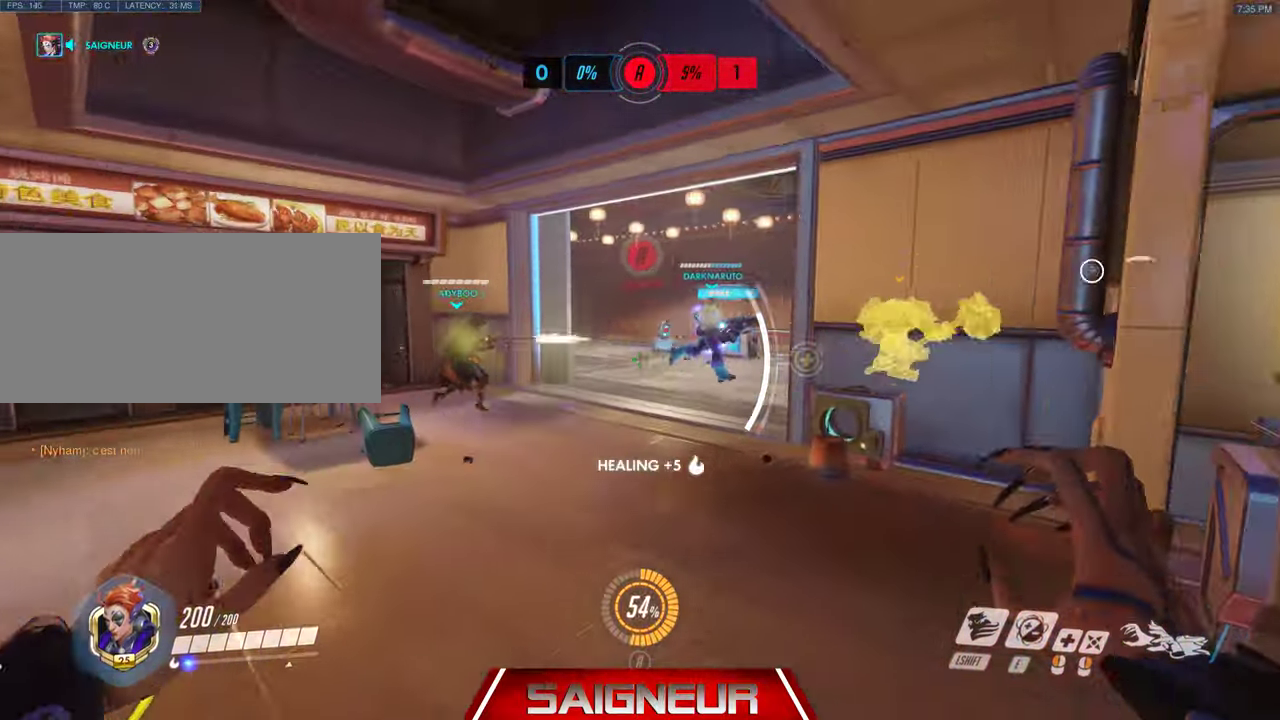
Gameplay with keyboard and mouse; each line is a JSON object with the keys and mouse buttons held at the frame after it. "events" lists presses ("down") and releases ("up") of "a", "ctrl", "d", "e", "f", "q", "r", "s", "shift", "space", "tab", "w", "mouse_left", "mouse_wheel", "mouse_right", "mouse_mb4" and "mouse_mb5" between this image and that frame as [ms after this image, input, new state], when the widget could be followed in between. "mouse_left", "mouse_wheel", "mouse_right", "mouse_mb4", "mouse_mb5" = the "left", "wheel", "right", "mb4", "mb5" buttons of the "mouse" list. No other keys are recorded. "wheel" means that the mouse wheel is clicked or scrolled. Mouse movement is not recorded.
{"keys": ["a", "space", "w"], "mouse": [], "events": [[400, "space", "down"]]}
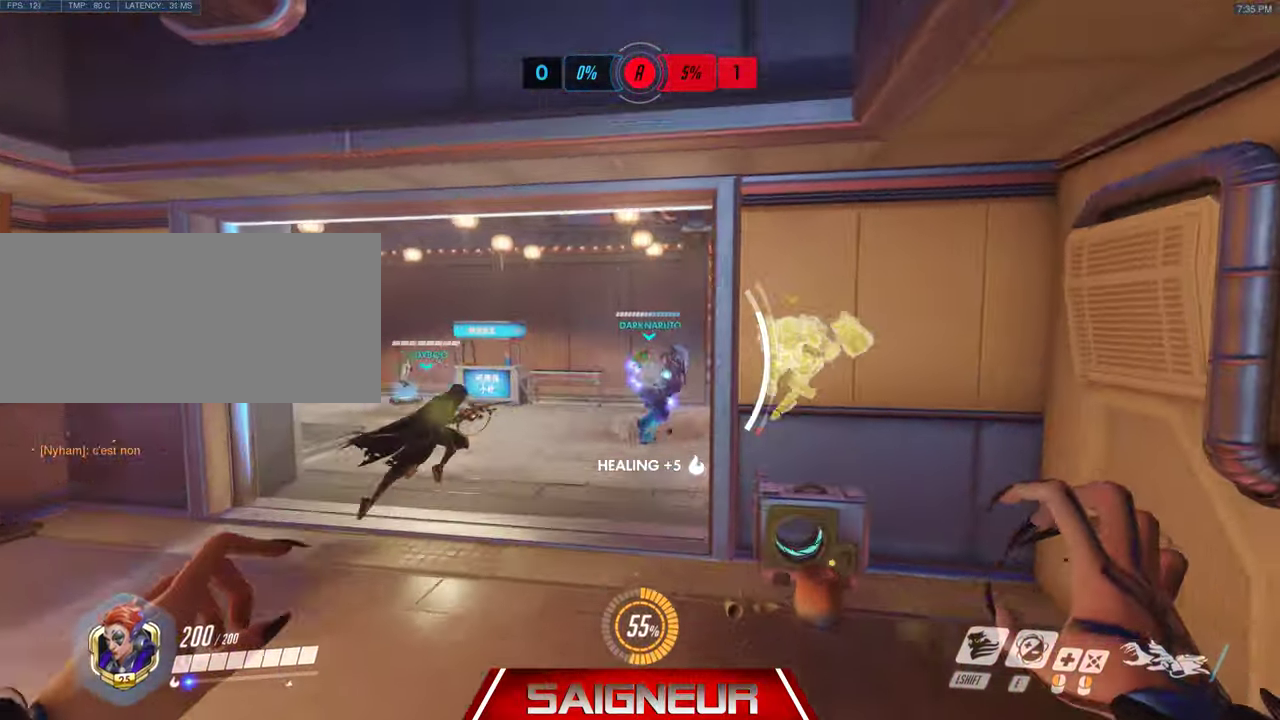
{"keys": ["w"], "mouse": ["left"], "events": [[134, "space", "up"], [367, "mouse_left", "down"], [500, "a", "up"]]}
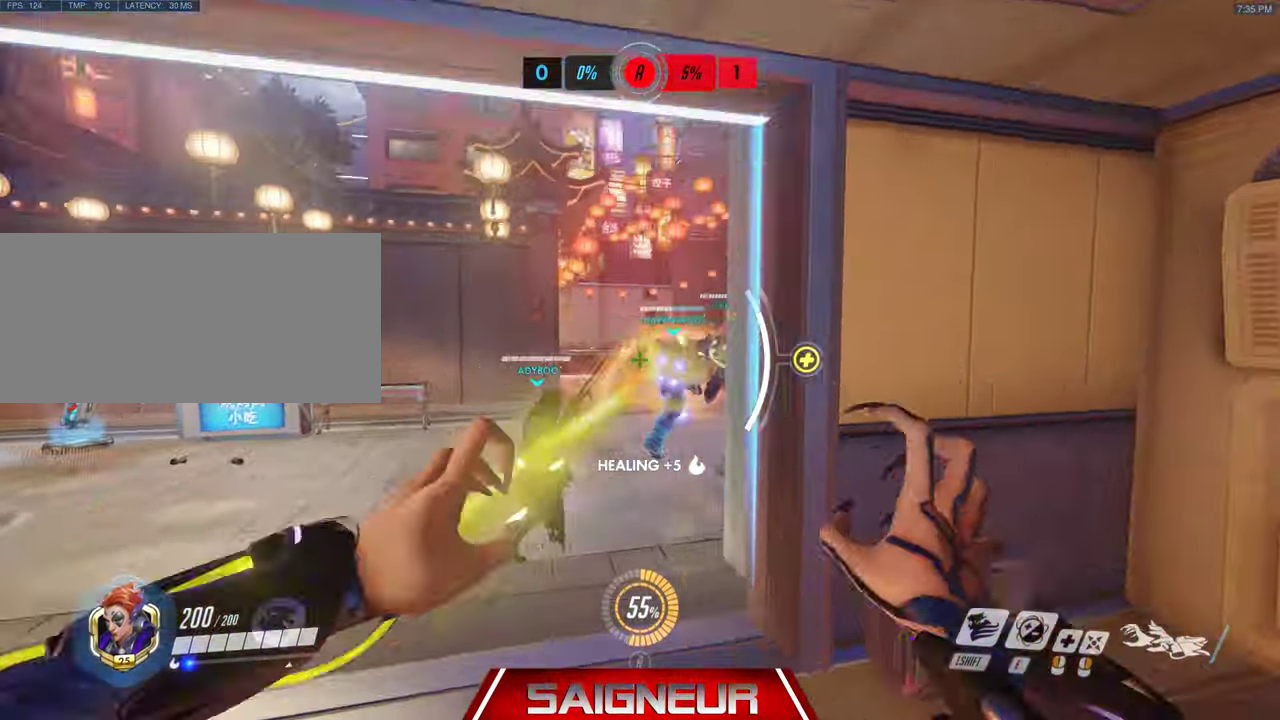
{"keys": ["a", "w"], "mouse": ["left"], "events": [[167, "a", "down"]]}
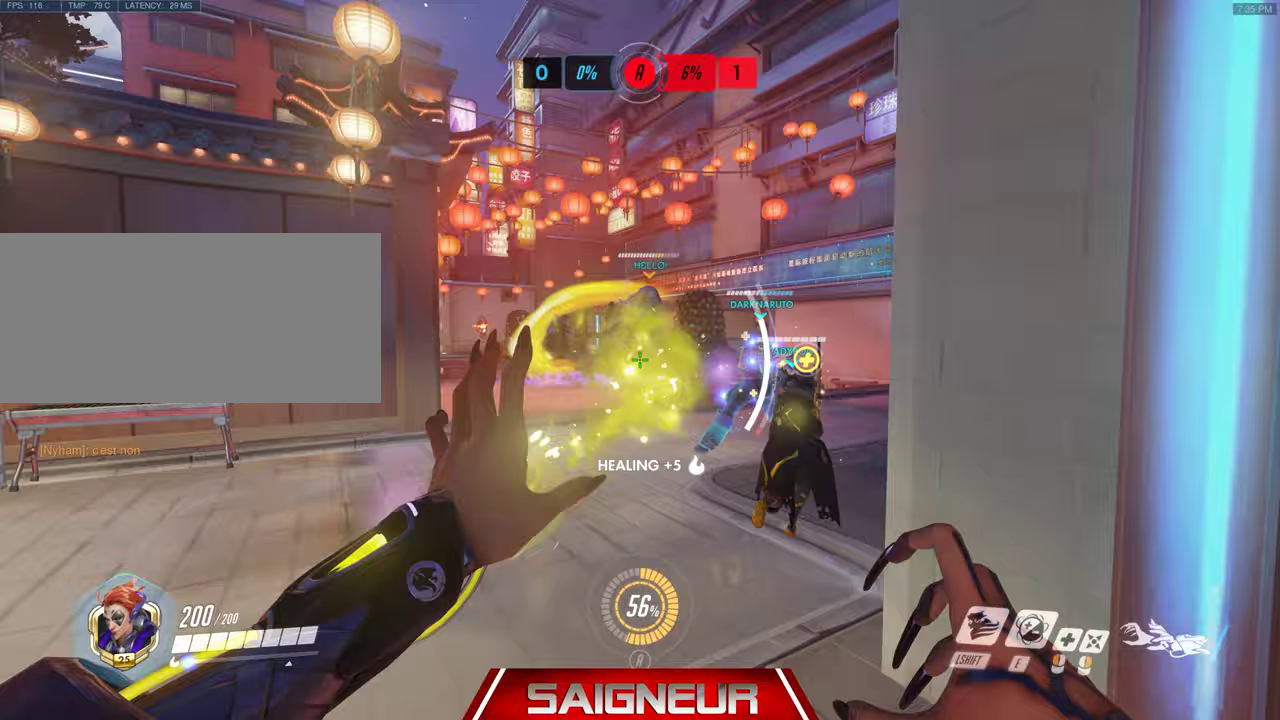
{"keys": ["a", "w"], "mouse": ["left"], "events": [[67, "mouse_left", "up"], [367, "mouse_left", "down"]]}
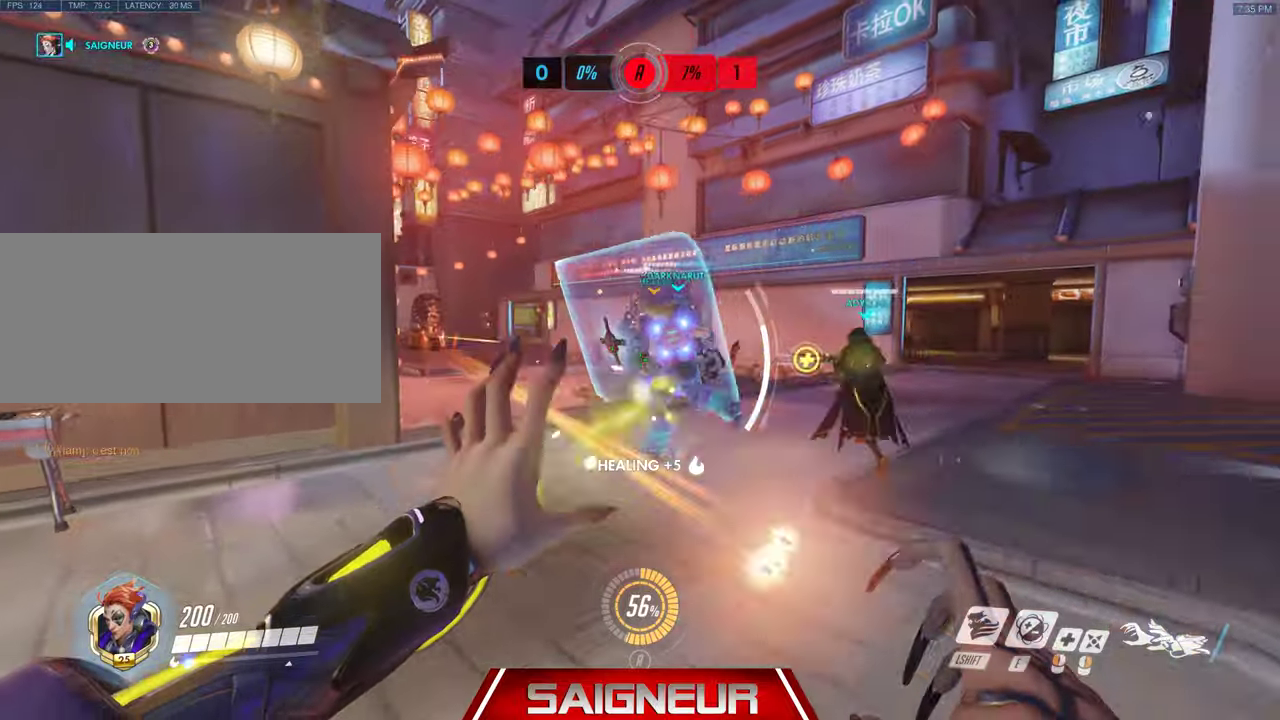
{"keys": ["a"], "mouse": [], "events": [[67, "w", "up"], [300, "mouse_left", "up"]]}
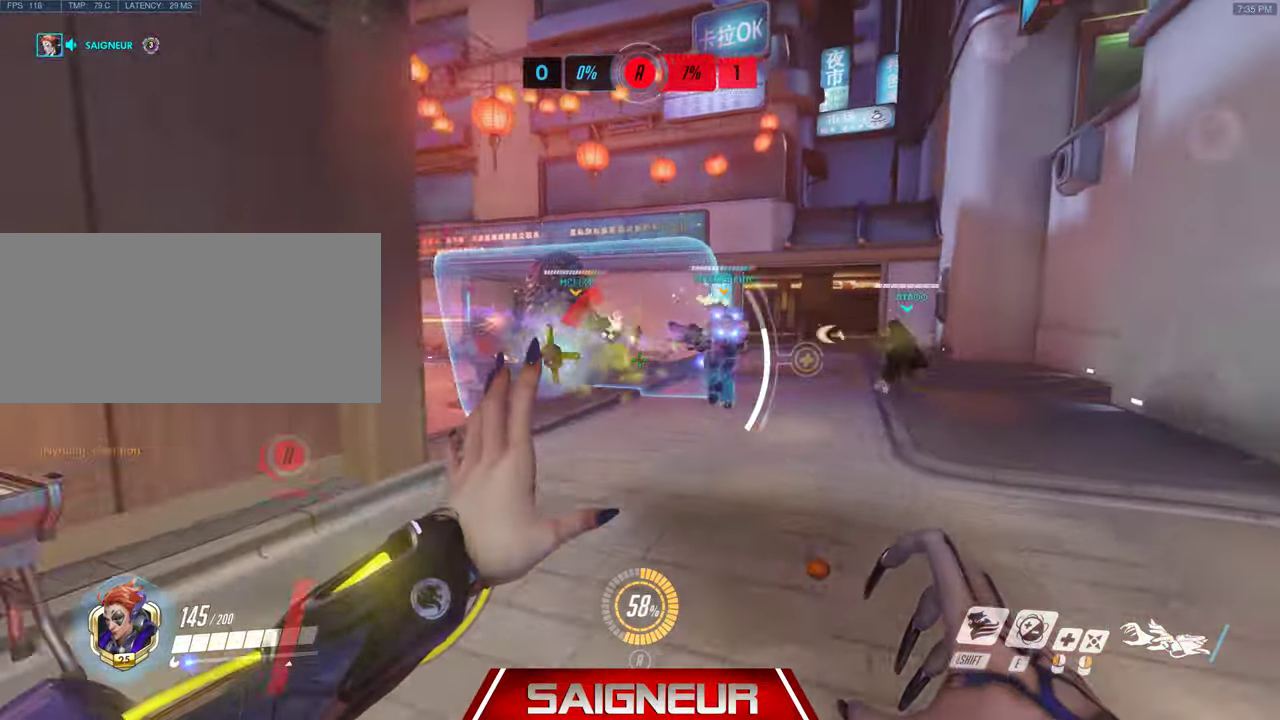
{"keys": ["a", "w"], "mouse": [], "events": [[33, "s", "down"], [333, "s", "up"], [467, "w", "down"]]}
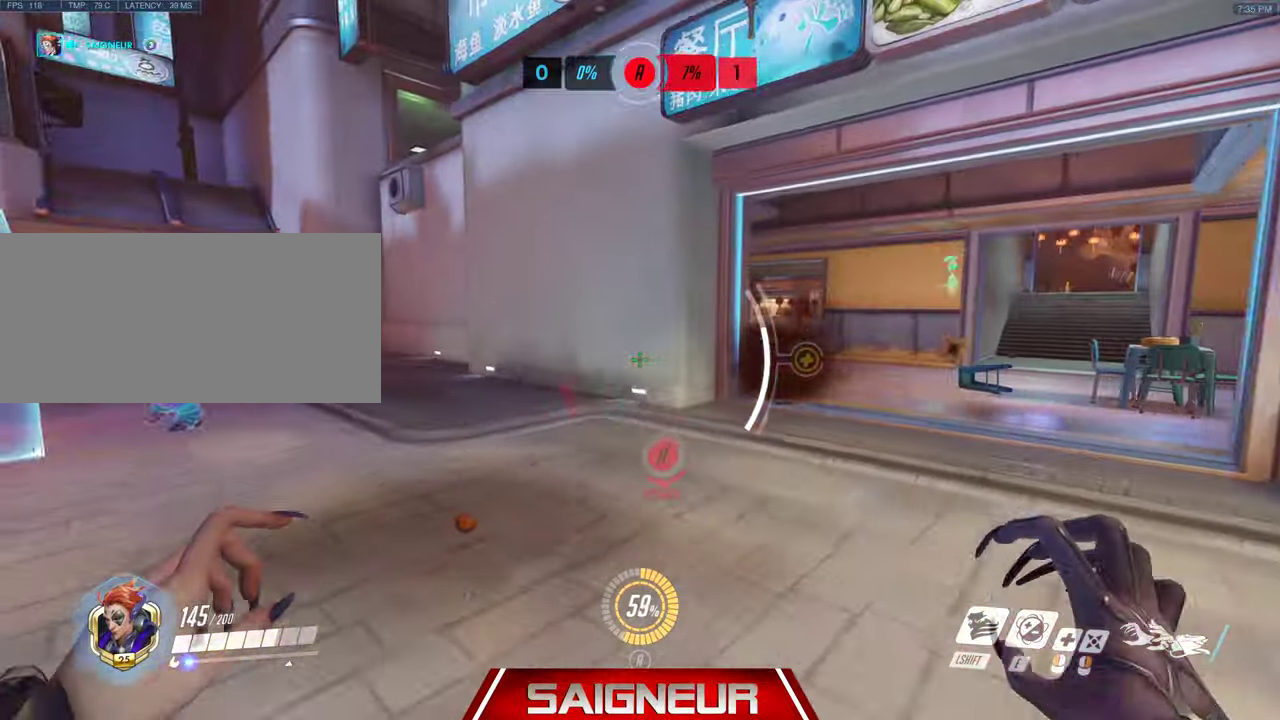
{"keys": ["a", "w"], "mouse": [], "events": [[167, "d", "down"], [200, "w", "up"], [233, "a", "up"], [400, "a", "down"], [433, "d", "up"], [467, "w", "down"]]}
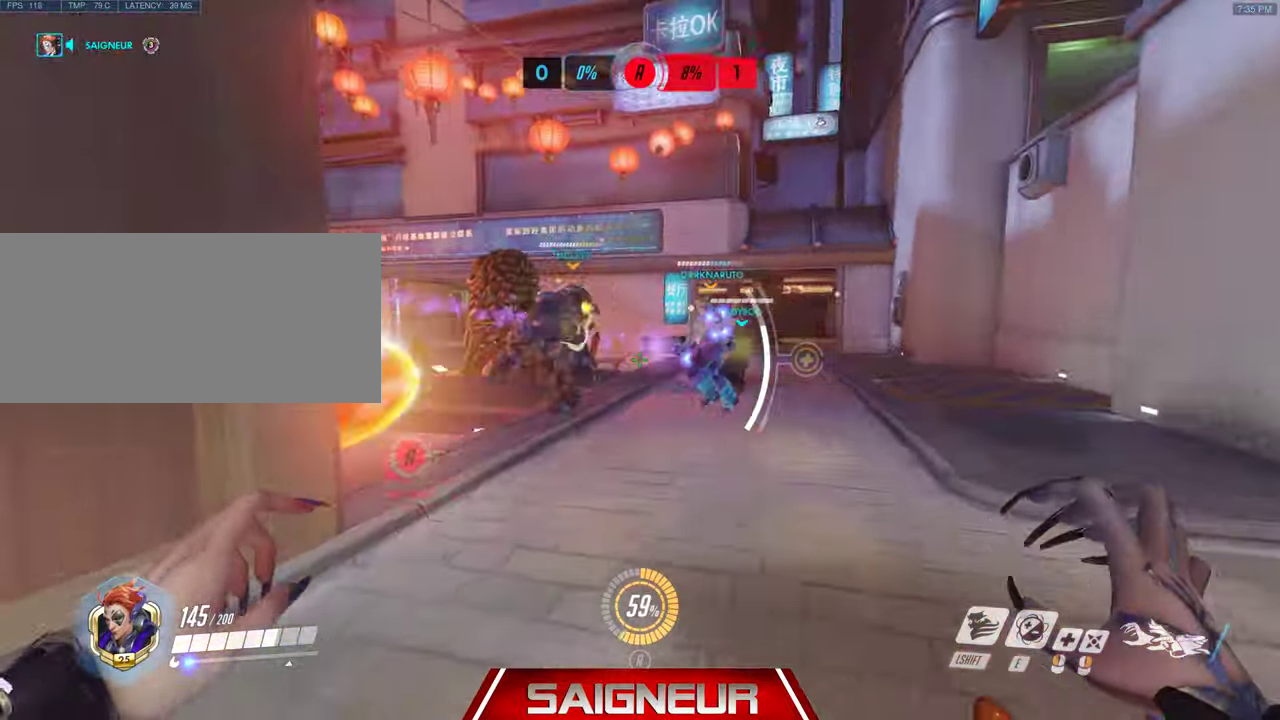
{"keys": ["d"], "mouse": ["left"], "events": [[100, "a", "up"], [100, "d", "down"], [233, "a", "down"], [233, "d", "up"], [267, "mouse_left", "down"], [267, "w", "up"], [433, "a", "up"], [467, "d", "down"]]}
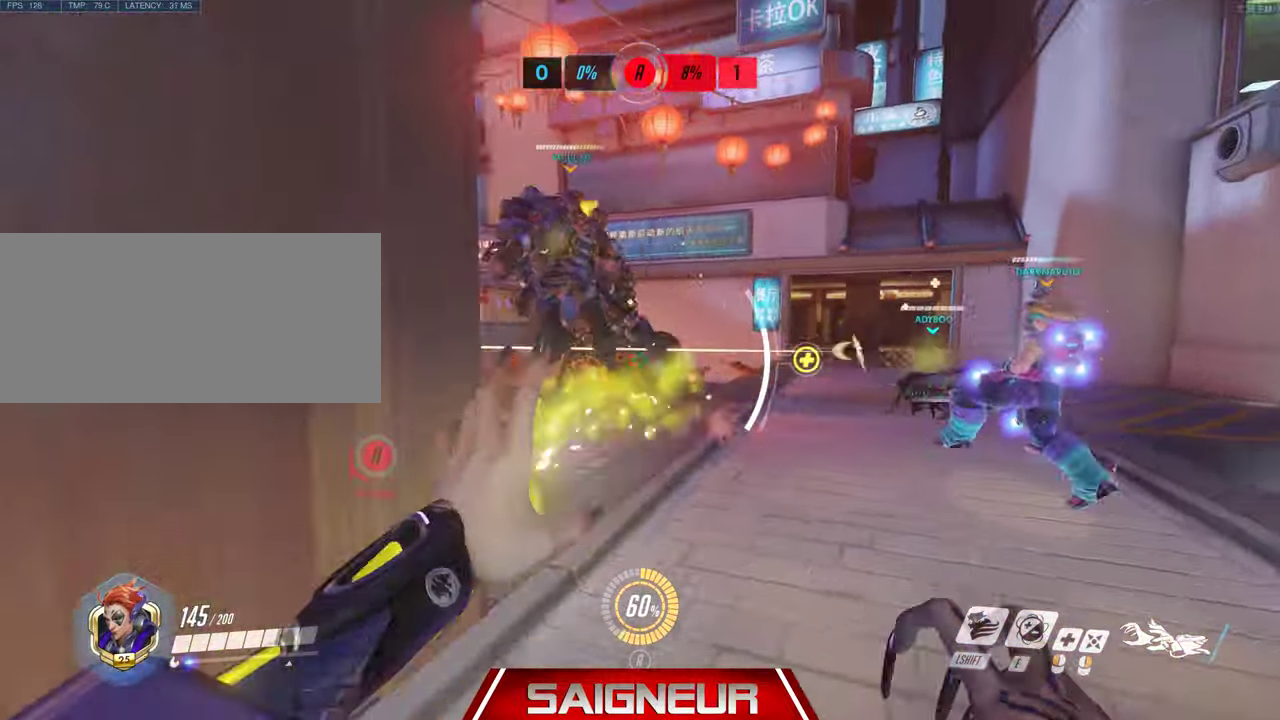
{"keys": ["a"], "mouse": [], "events": [[67, "s", "down"], [233, "s", "up"], [400, "a", "down"], [433, "mouse_left", "up"], [500, "d", "up"]]}
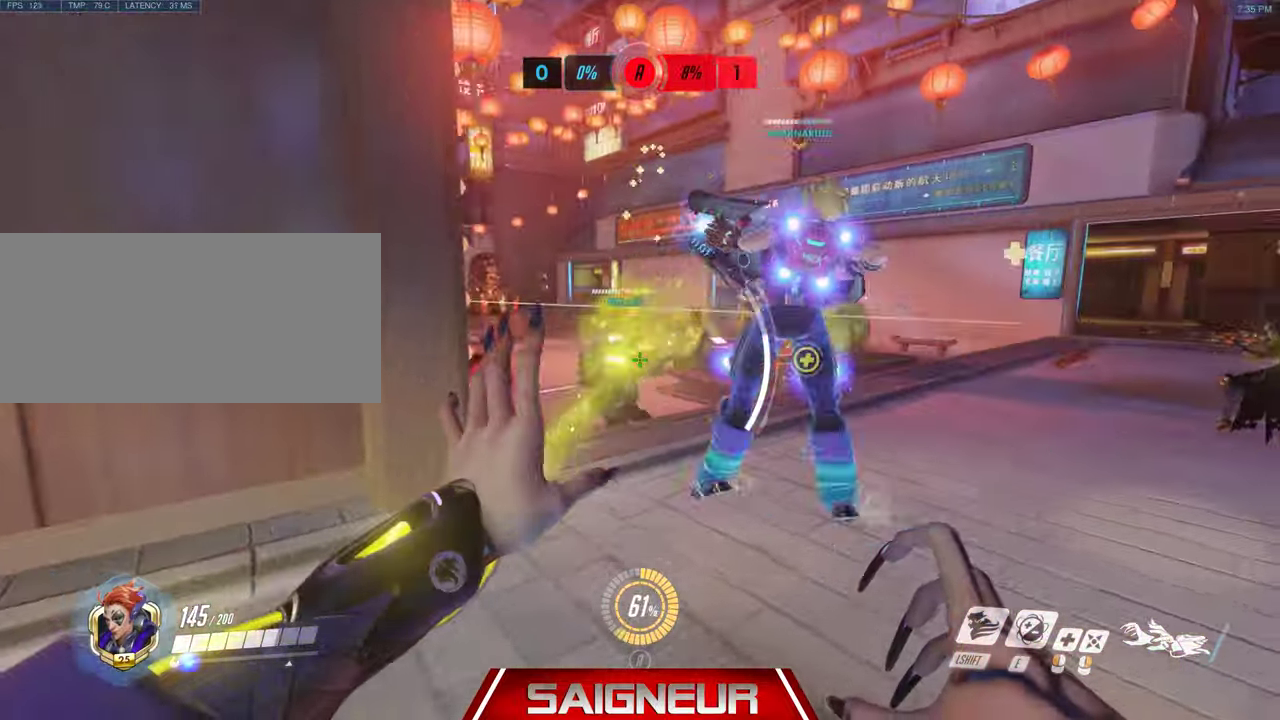
{"keys": ["a", "w"], "mouse": [], "events": [[167, "a", "up"], [167, "d", "down"], [300, "w", "down"], [433, "a", "down"], [467, "d", "up"]]}
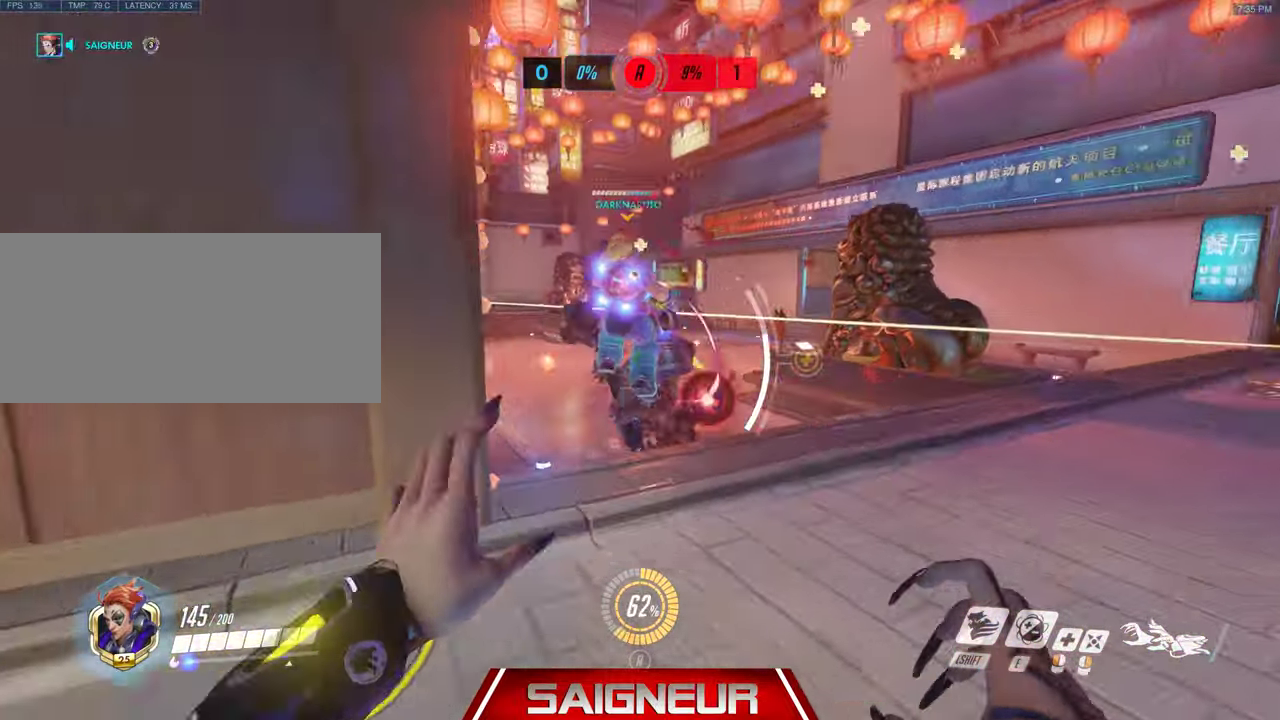
{"keys": ["a", "s"], "mouse": [], "events": [[67, "mouse_left", "down"], [100, "a", "up"], [100, "d", "down"], [167, "w", "up"], [333, "a", "down"], [367, "d", "up"], [433, "s", "down"], [500, "mouse_left", "up"]]}
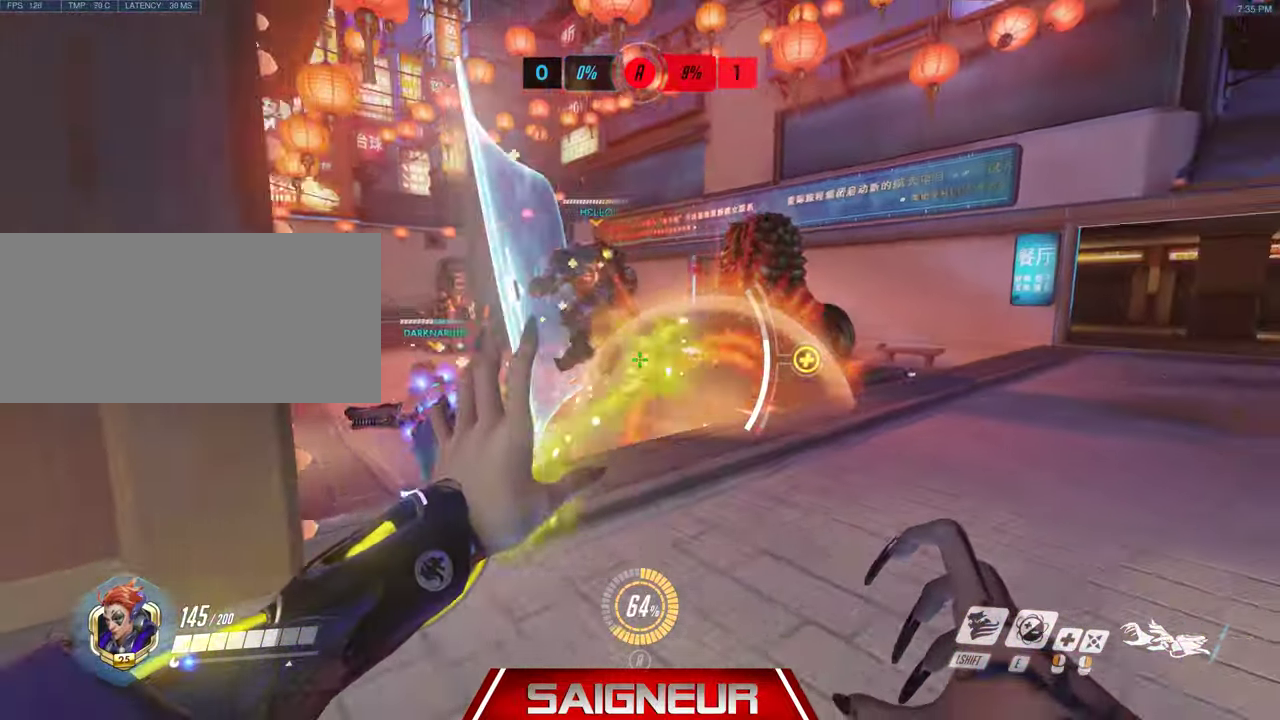
{"keys": ["d", "w"], "mouse": ["left"], "events": [[200, "a", "up"], [200, "d", "down"], [200, "s", "up"], [367, "w", "down"], [433, "mouse_left", "down"]]}
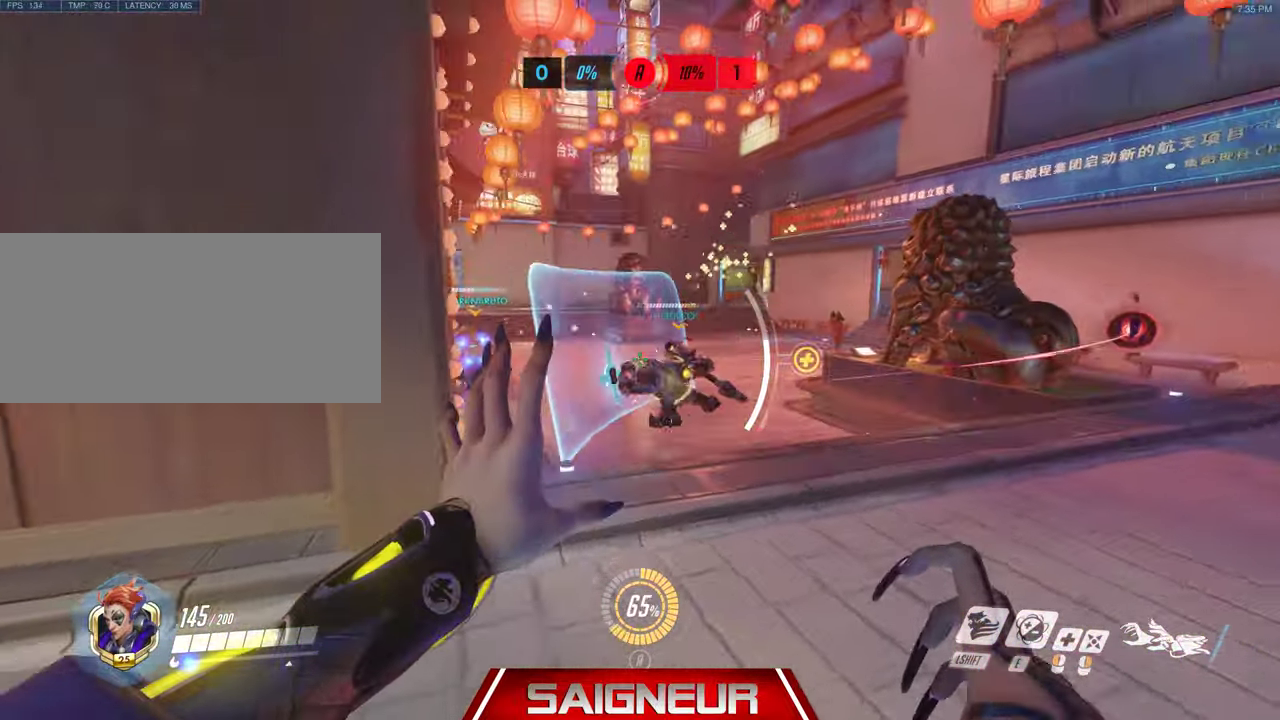
{"keys": ["a", "d", "w"], "mouse": [], "events": [[433, "a", "down"], [467, "mouse_left", "up"]]}
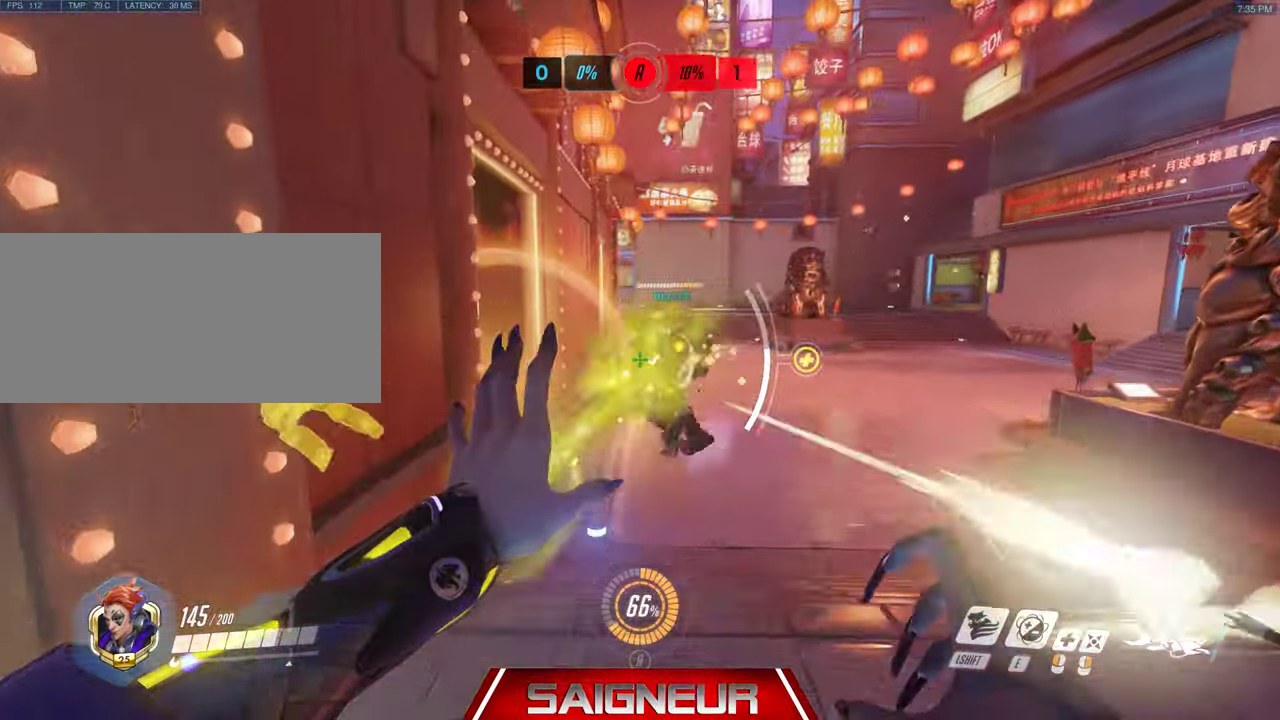
{"keys": ["d", "w"], "mouse": [], "events": [[33, "d", "up"], [67, "w", "up"], [133, "a", "up"], [167, "d", "down"], [267, "w", "down"]]}
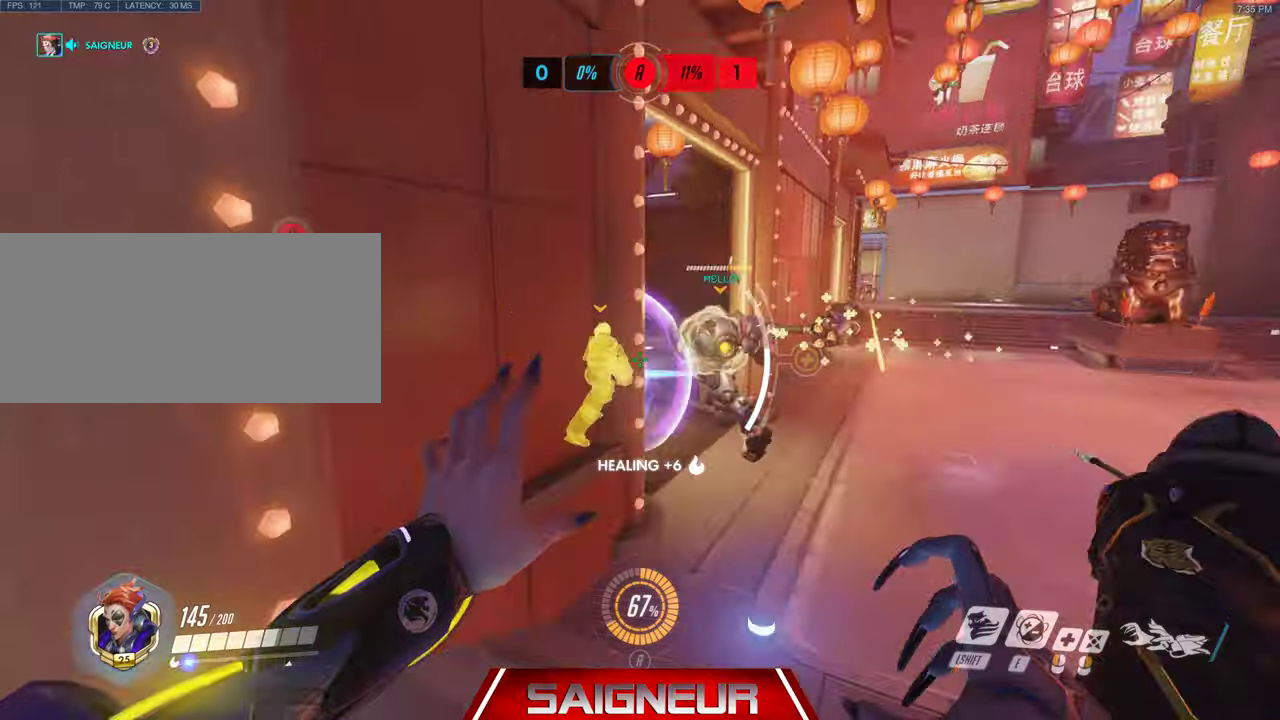
{"keys": ["d"], "mouse": ["left"], "events": [[33, "mouse_left", "down"], [133, "w", "up"]]}
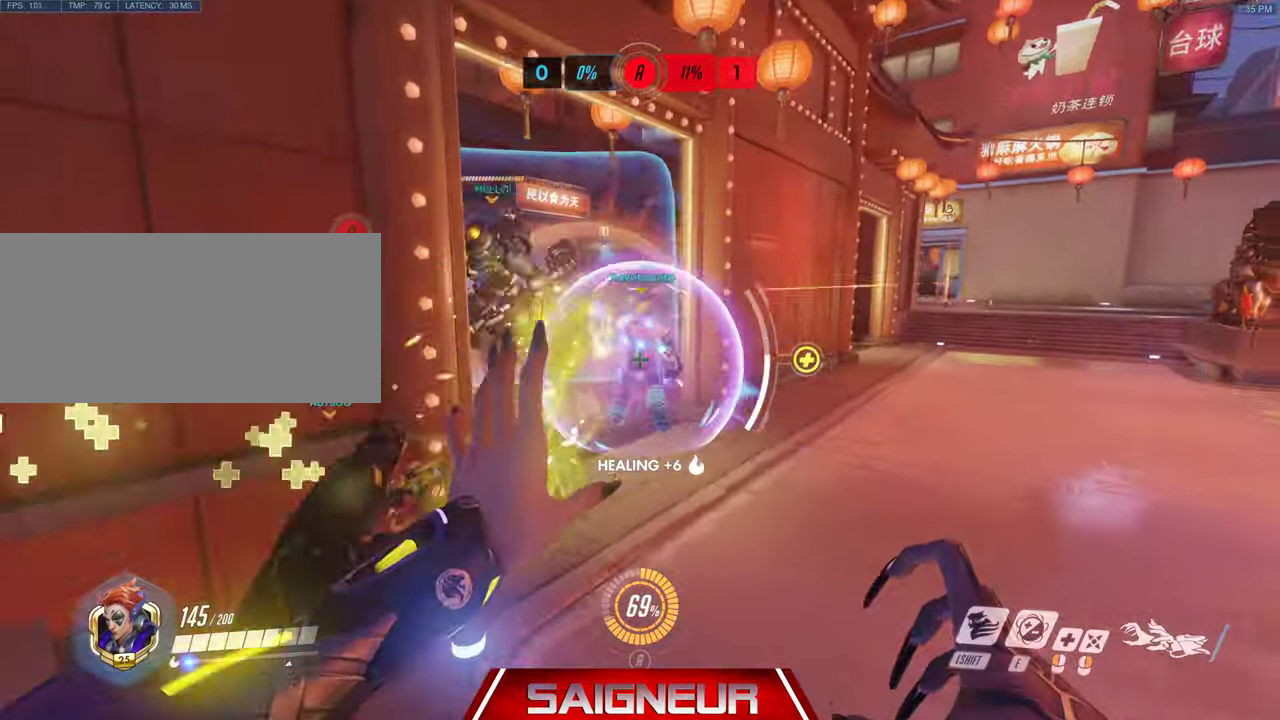
{"keys": ["d"], "mouse": ["left"], "events": [[33, "a", "down"], [66, "d", "up"], [233, "mouse_left", "up"], [400, "mouse_left", "down"], [433, "d", "down"], [466, "a", "up"]]}
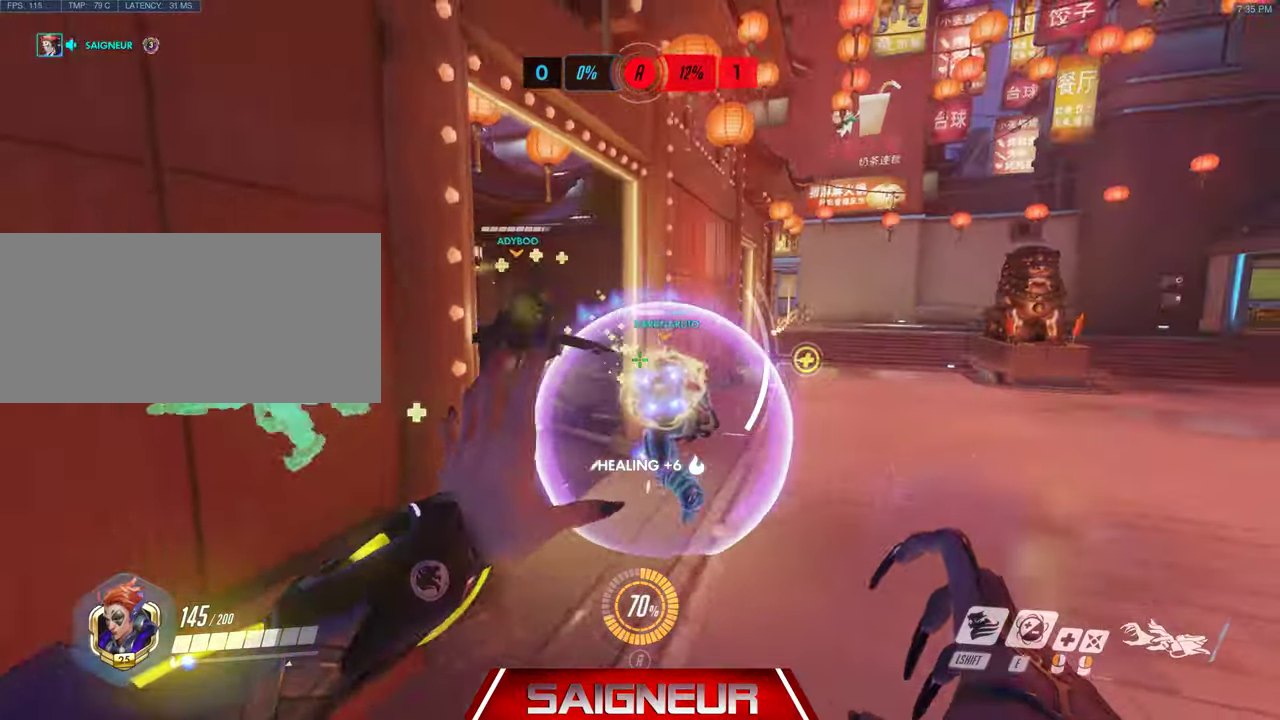
{"keys": ["d", "space"], "mouse": [], "events": [[233, "space", "down"], [333, "mouse_left", "up"]]}
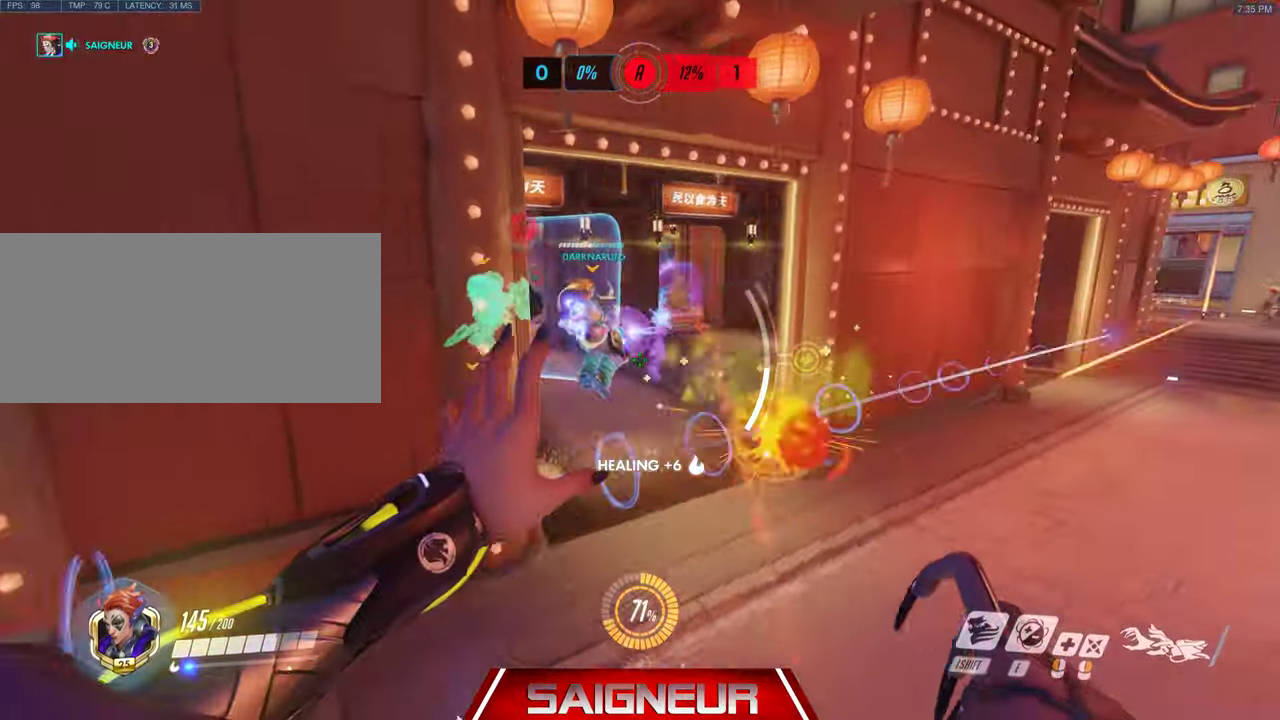
{"keys": ["a", "e", "w"], "mouse": [], "events": [[66, "space", "up"], [200, "mouse_left", "down"], [300, "w", "down"], [366, "a", "down"], [366, "mouse_left", "up"], [400, "d", "up"], [466, "e", "down"]]}
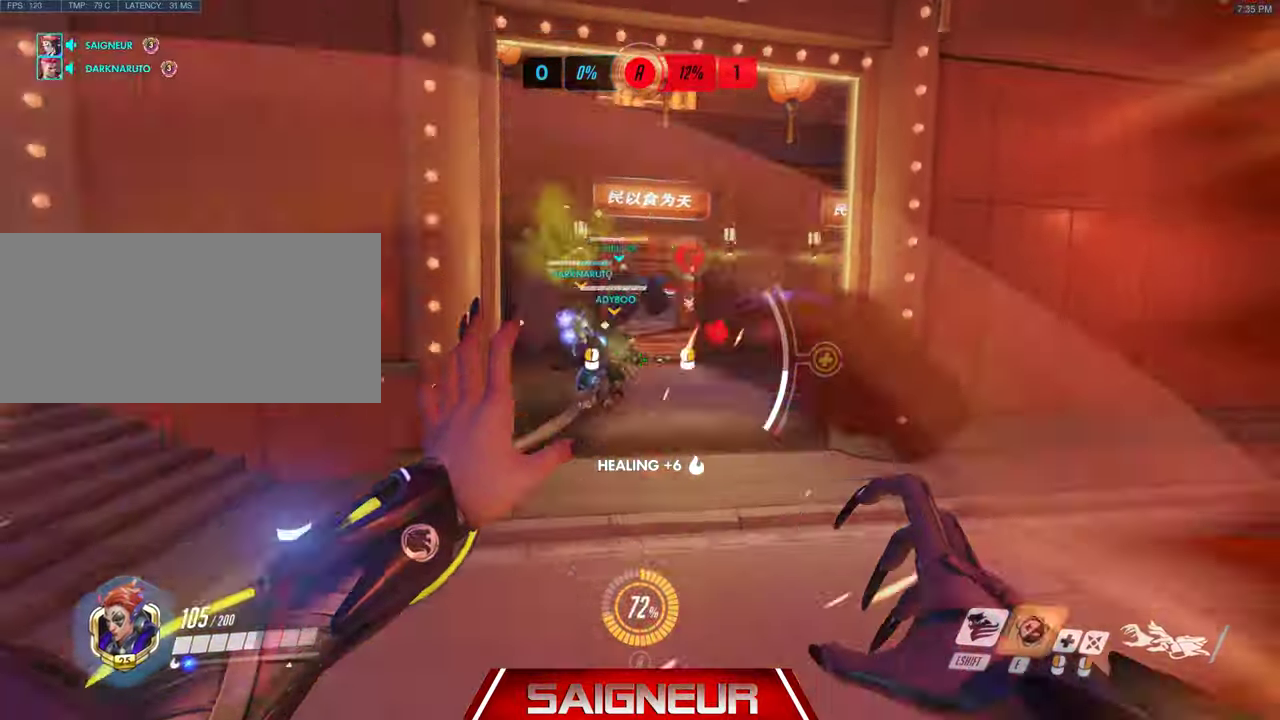
{"keys": ["w"], "mouse": [], "events": [[33, "a", "up"], [100, "mouse_left", "down"], [133, "e", "up"], [200, "mouse_left", "up"], [266, "shift", "down"], [366, "shift", "up"]]}
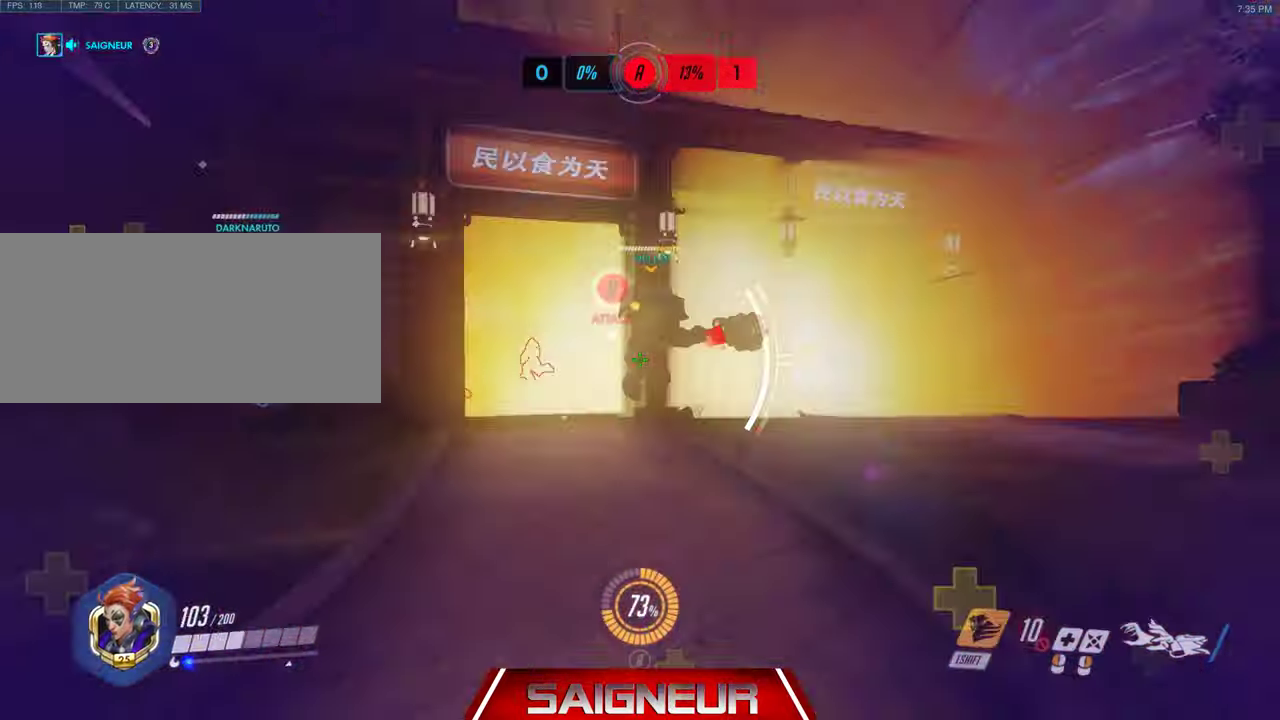
{"keys": ["a"], "mouse": ["left"], "events": [[66, "a", "down"], [166, "w", "up"], [300, "s", "down"], [466, "s", "up"], [500, "mouse_left", "down"]]}
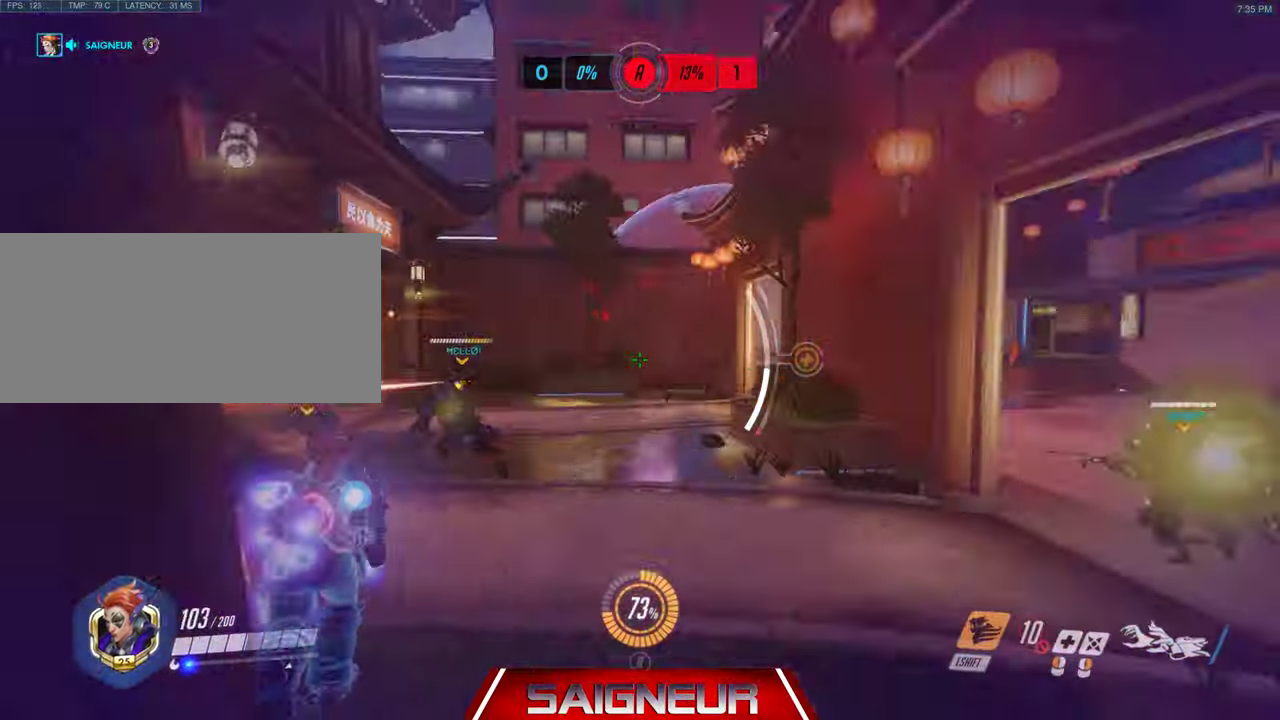
{"keys": ["a"], "mouse": ["left"], "events": []}
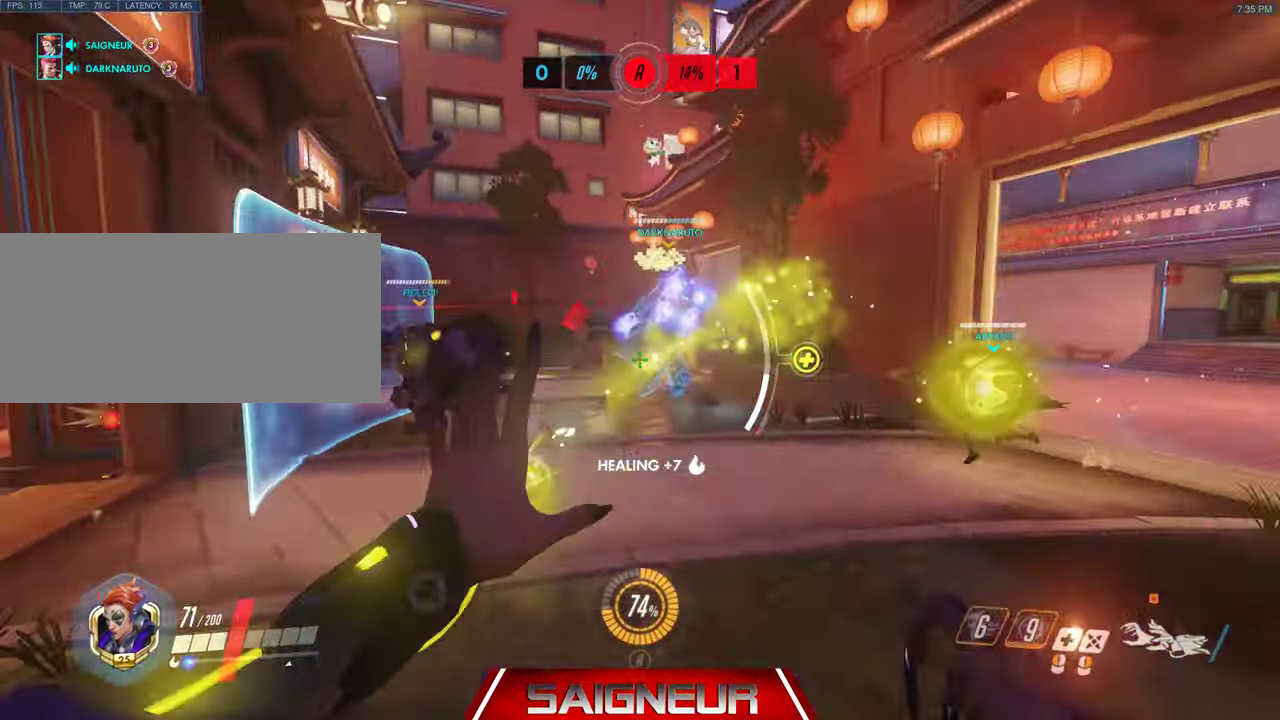
{"keys": ["a", "w"], "mouse": [], "events": [[66, "s", "down"], [366, "s", "up"], [466, "mouse_left", "up"], [500, "w", "down"]]}